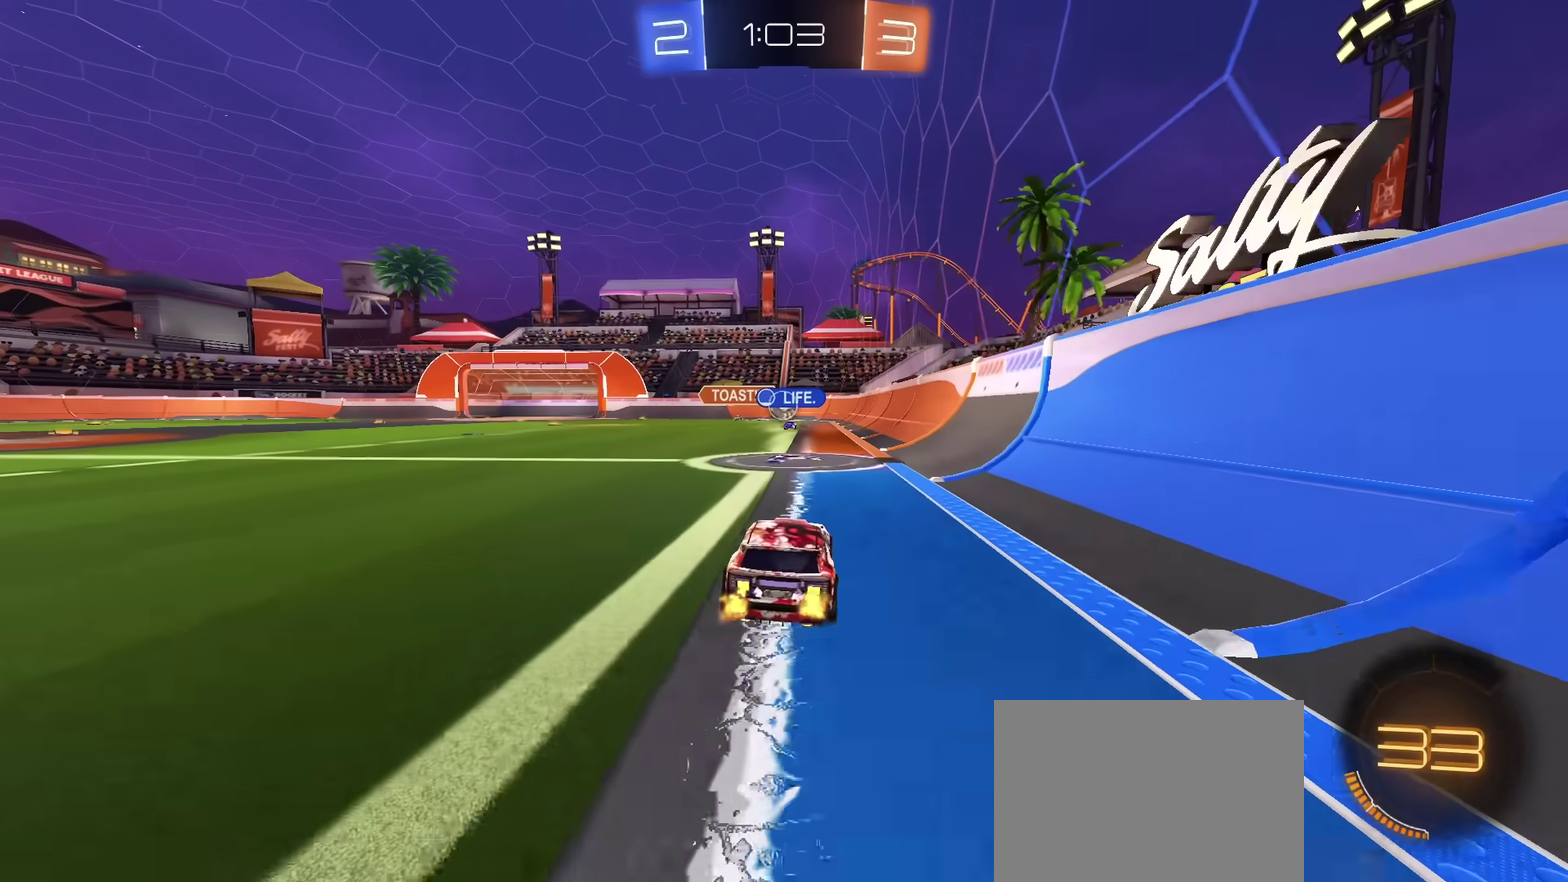
Gameplay with a controller (PlayStation layout); each line is a JSON object with the inputs held at the frame after it (dt_ms = milliseconds from this image to that frame). "events" lists button and stick changes between this image and that frame as [ms after this image, input, new state], when the widget could be followed in between. Not read: L1 L3 R1 R3.
{"dt_ms": 400, "buttons": ["R2"], "left_stick": "left", "right_stick": "center", "events": [[284, "left_stick", "center"], [300, "CIRCLE", "down"], [350, "left_stick", "left"], [400, "CIRCLE", "up"]]}
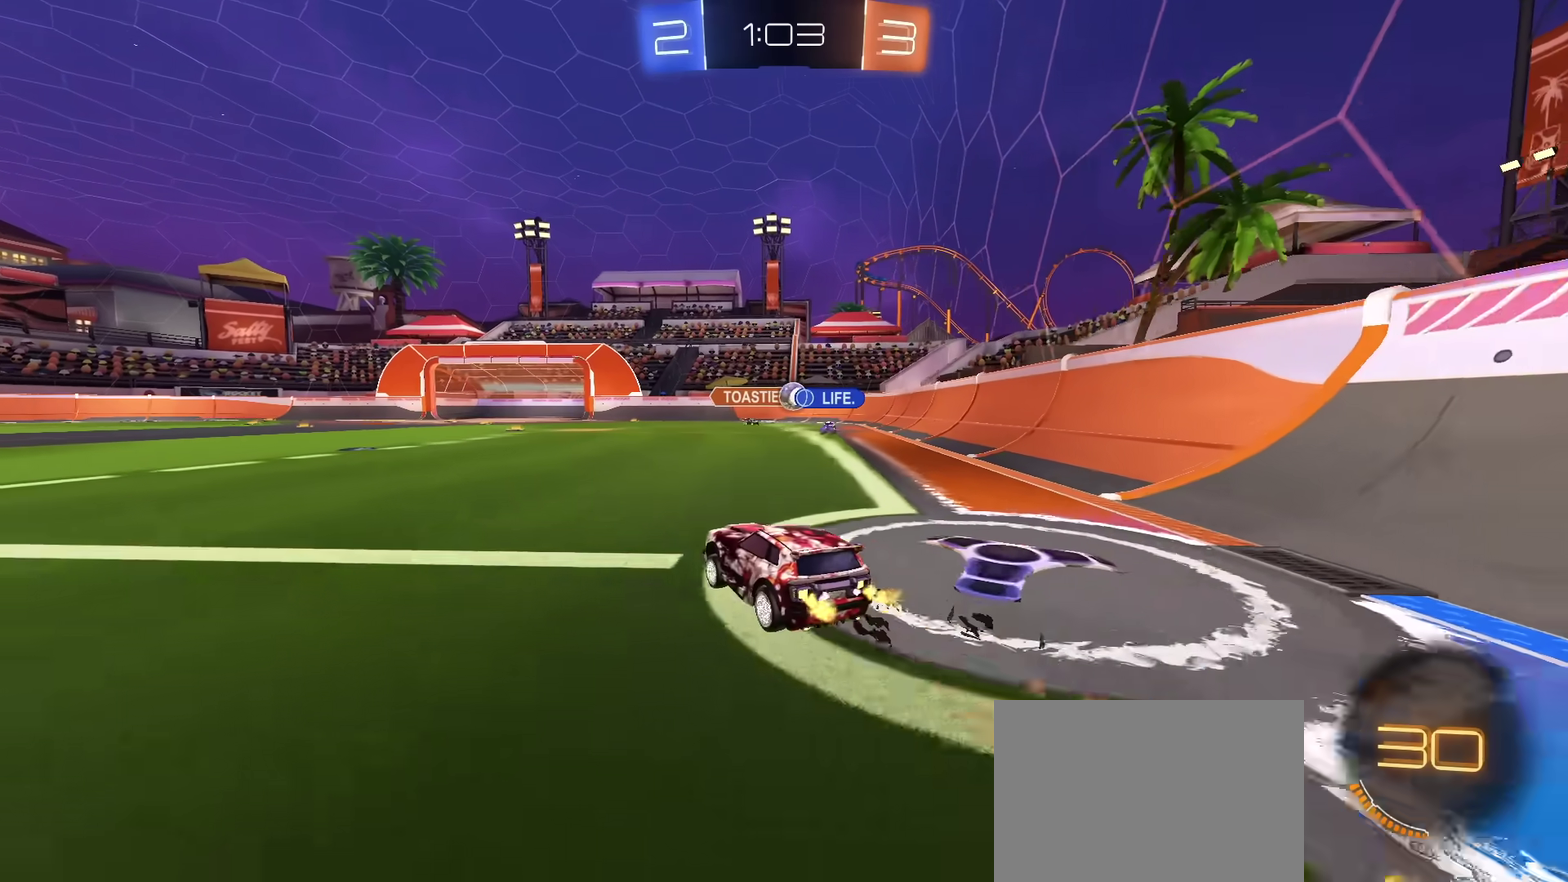
{"dt_ms": 501, "buttons": ["R2"], "left_stick": "up-right", "right_stick": "center", "events": [[84, "left_stick", "center"], [167, "left_stick", "left"], [384, "left_stick", "center"], [484, "left_stick", "up-right"]]}
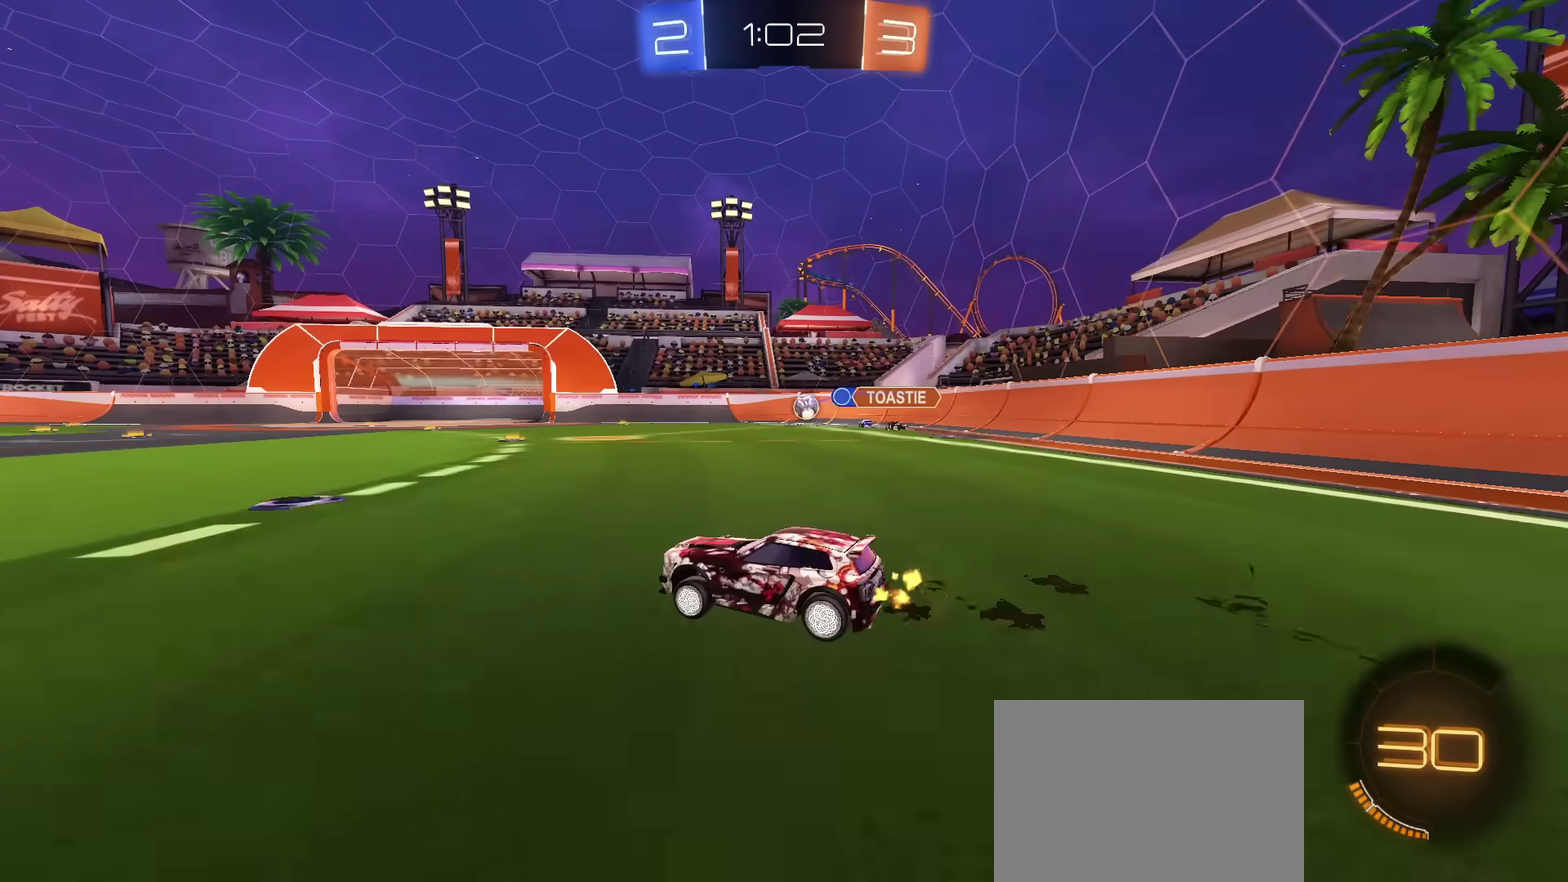
{"dt_ms": 500, "buttons": ["R2"], "left_stick": "left", "right_stick": "center", "events": [[83, "CIRCLE", "down"], [283, "CIRCLE", "up"], [350, "left_stick", "center"], [500, "left_stick", "left"]]}
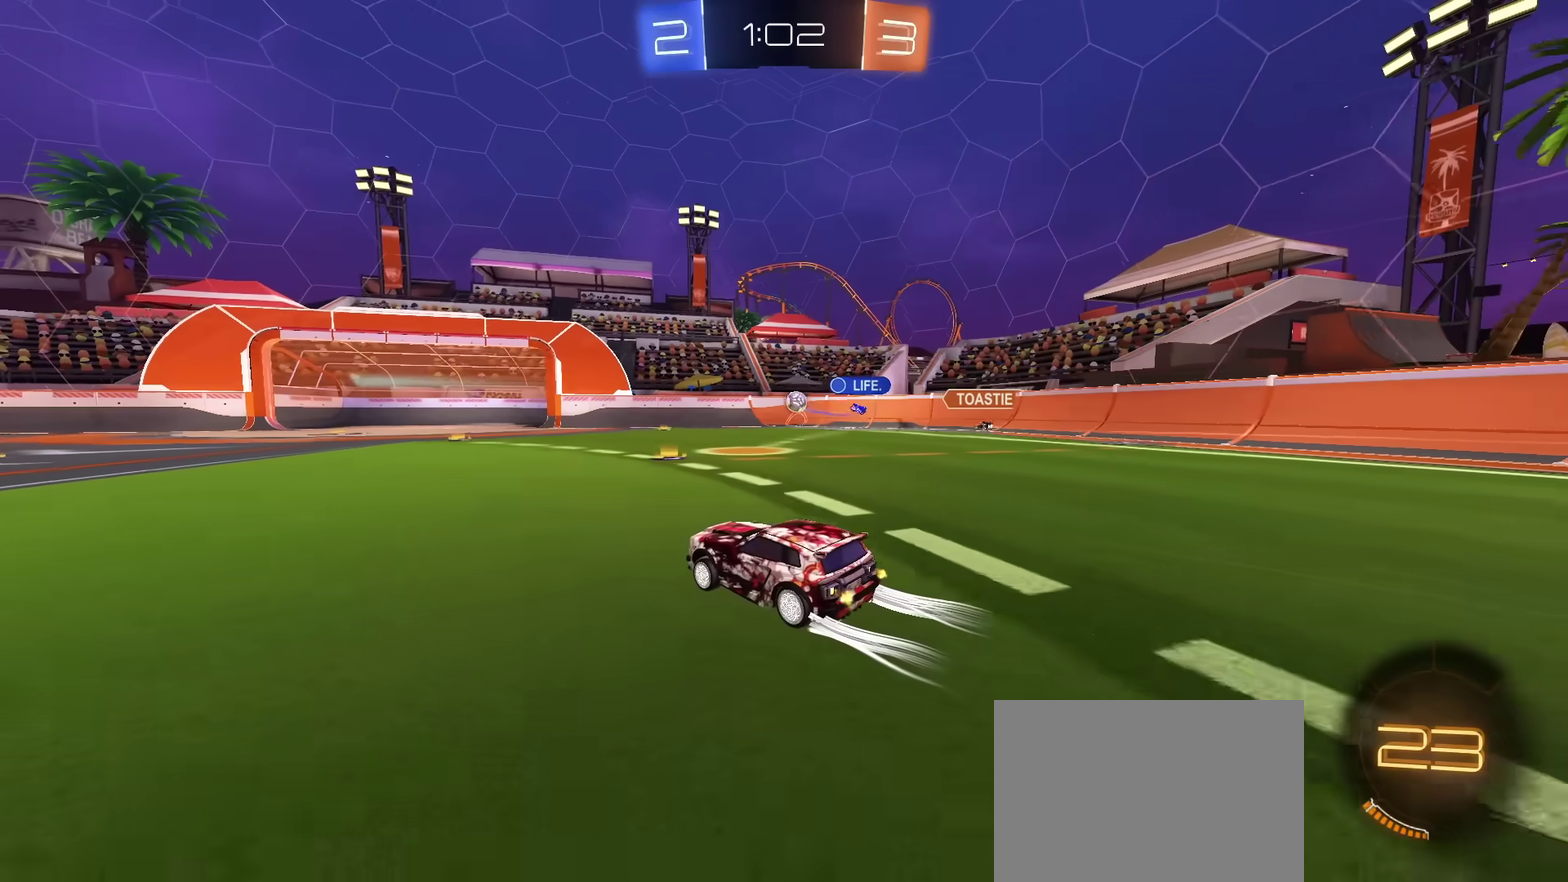
{"dt_ms": 701, "buttons": ["R2"], "left_stick": "up-right", "right_stick": "center", "events": [[84, "left_stick", "center"], [684, "left_stick", "up-right"]]}
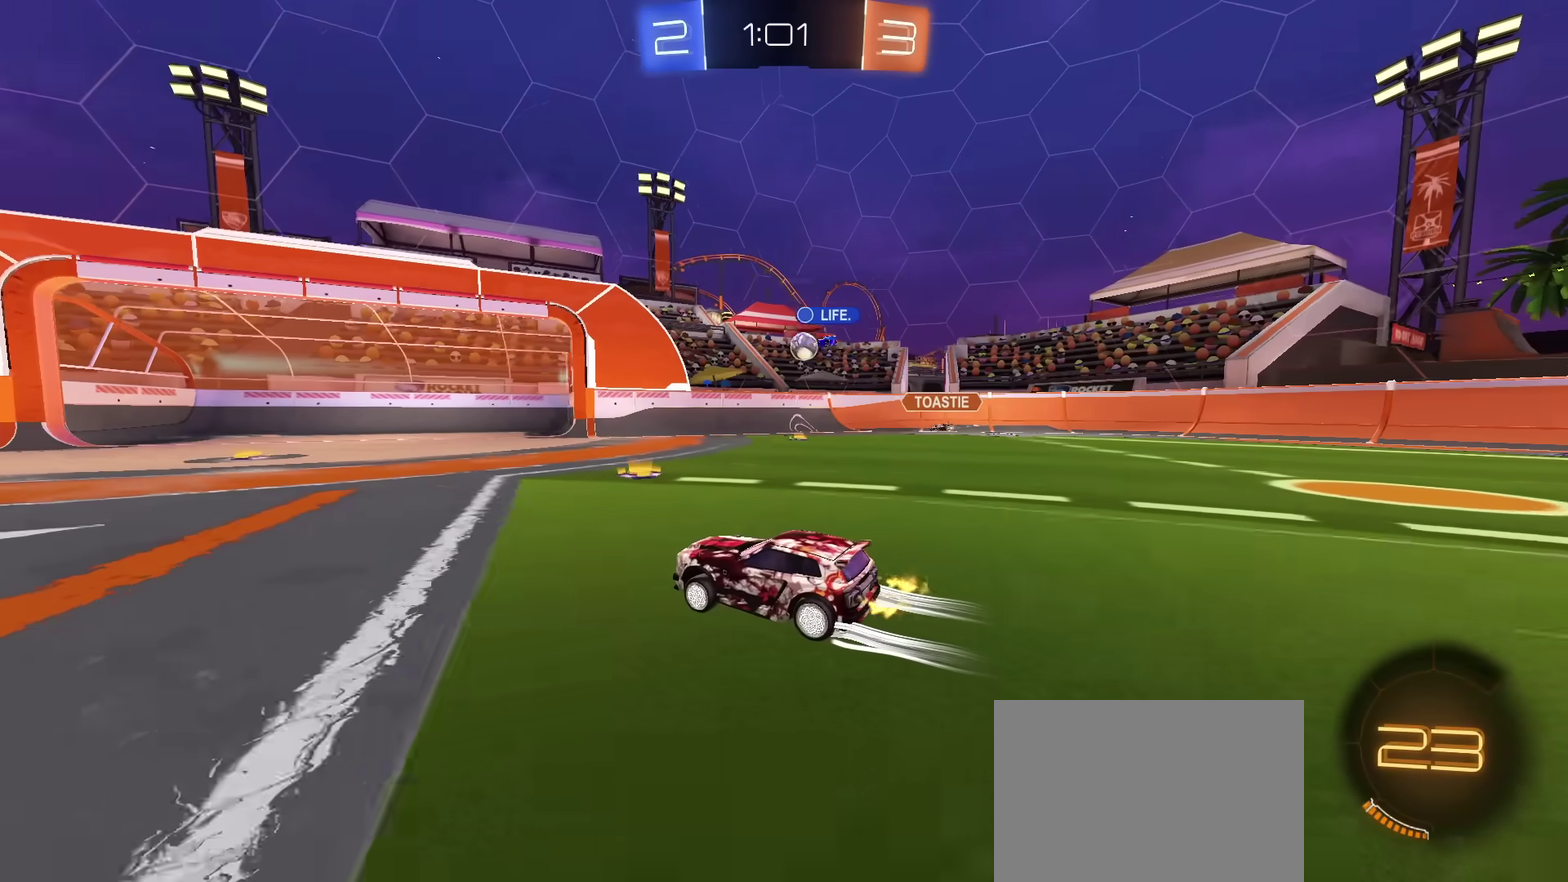
{"dt_ms": 300, "buttons": ["R2"], "left_stick": "center", "right_stick": "center", "events": [[234, "left_stick", "center"]]}
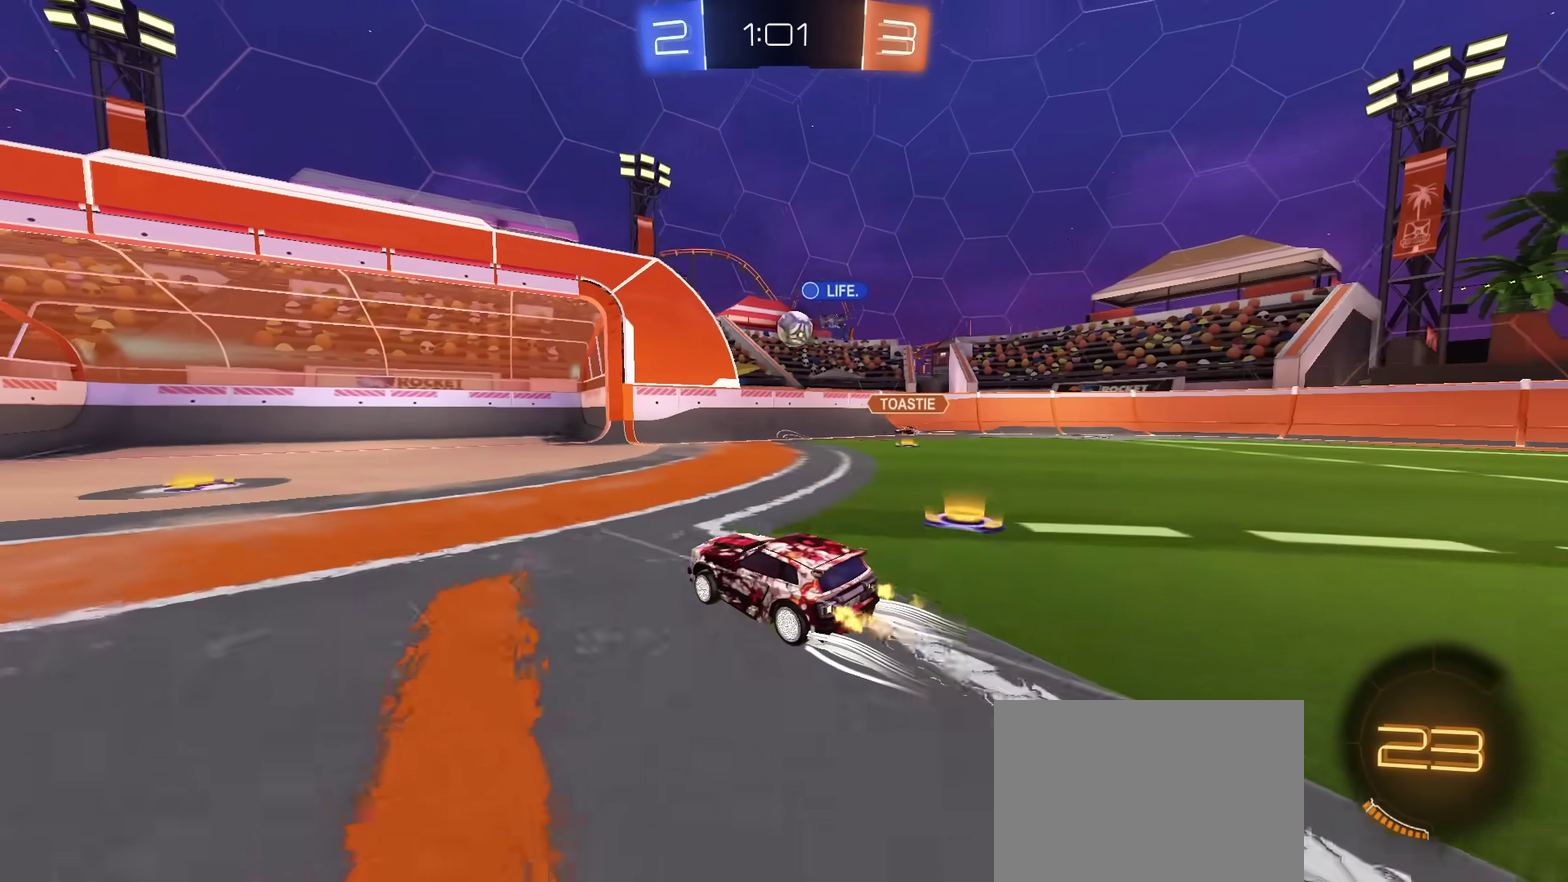
{"dt_ms": 401, "buttons": ["CROSS", "CIRCLE", "R2"], "left_stick": "center", "right_stick": "center", "events": [[17, "left_stick", "up-right"], [117, "R2", "up"], [117, "left_stick", "right"], [134, "L2", "down"], [167, "CROSS", "down"], [167, "R2", "down"], [184, "L2", "up"], [201, "CIRCLE", "down"], [201, "left_stick", "down"], [317, "CROSS", "up"], [317, "left_stick", "center"], [384, "CROSS", "down"]]}
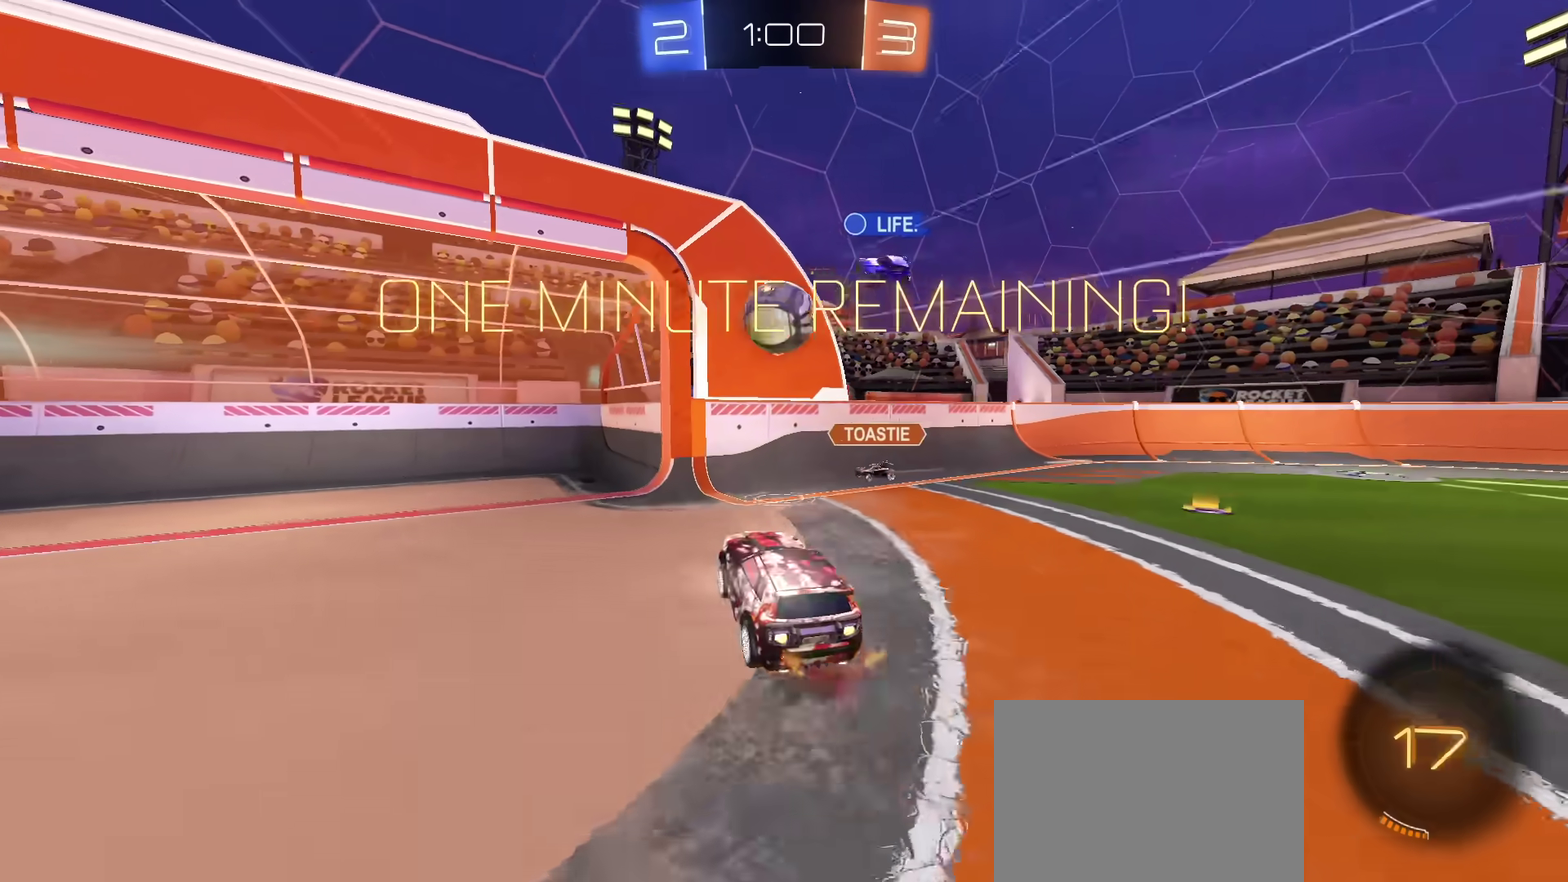
{"dt_ms": 801, "buttons": [], "left_stick": "up", "right_stick": "center", "events": [[100, "left_stick", "up-right"], [117, "TRIANGLE", "down"], [150, "CROSS", "up"], [150, "left_stick", "up"], [217, "TRIANGLE", "up"], [333, "TRIANGLE", "down"], [400, "R2", "up"], [434, "TRIANGLE", "up"], [450, "CIRCLE", "up"], [600, "TRIANGLE", "down"], [734, "TRIANGLE", "up"]]}
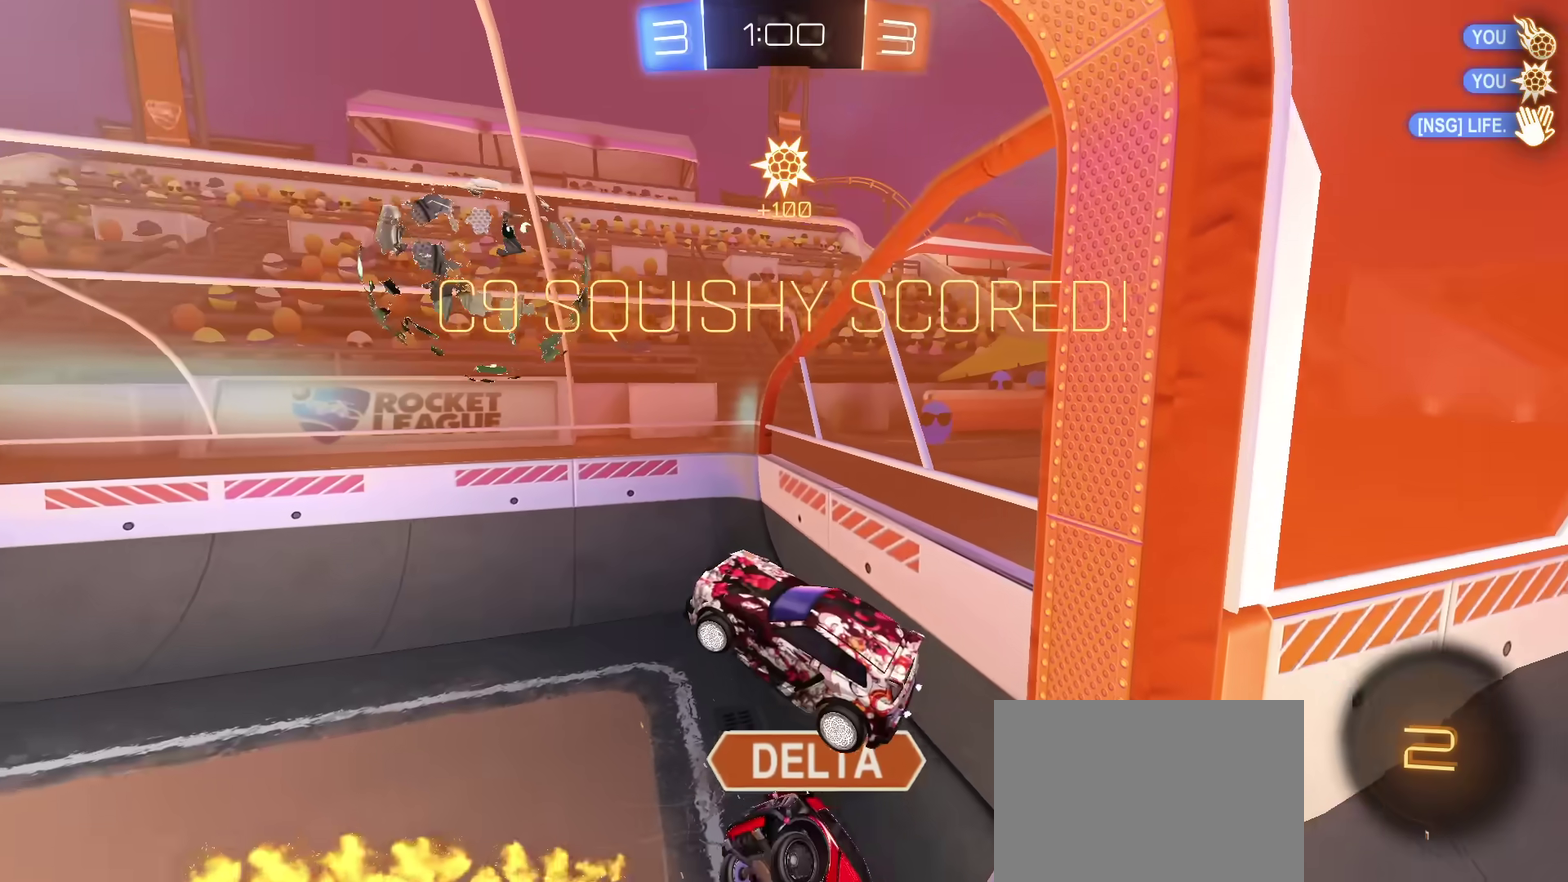
{"dt_ms": 300, "buttons": [], "left_stick": "center", "right_stick": "center", "events": [[50, "left_stick", "center"]]}
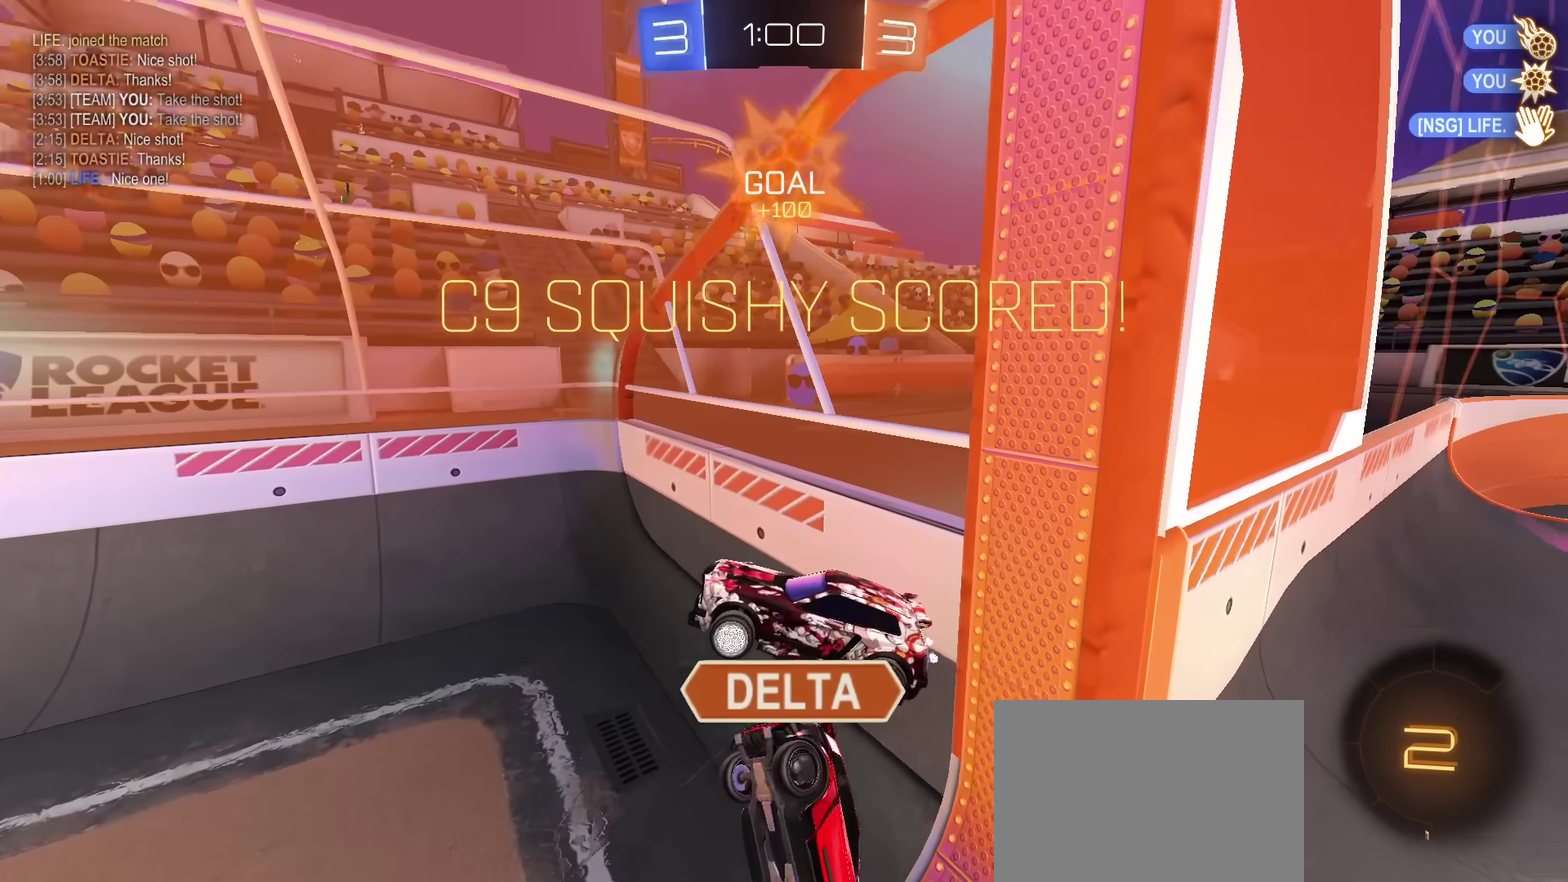
{"dt_ms": 500, "buttons": [], "left_stick": "left", "right_stick": "center", "events": [[233, "left_stick", "up-left"], [500, "left_stick", "left"]]}
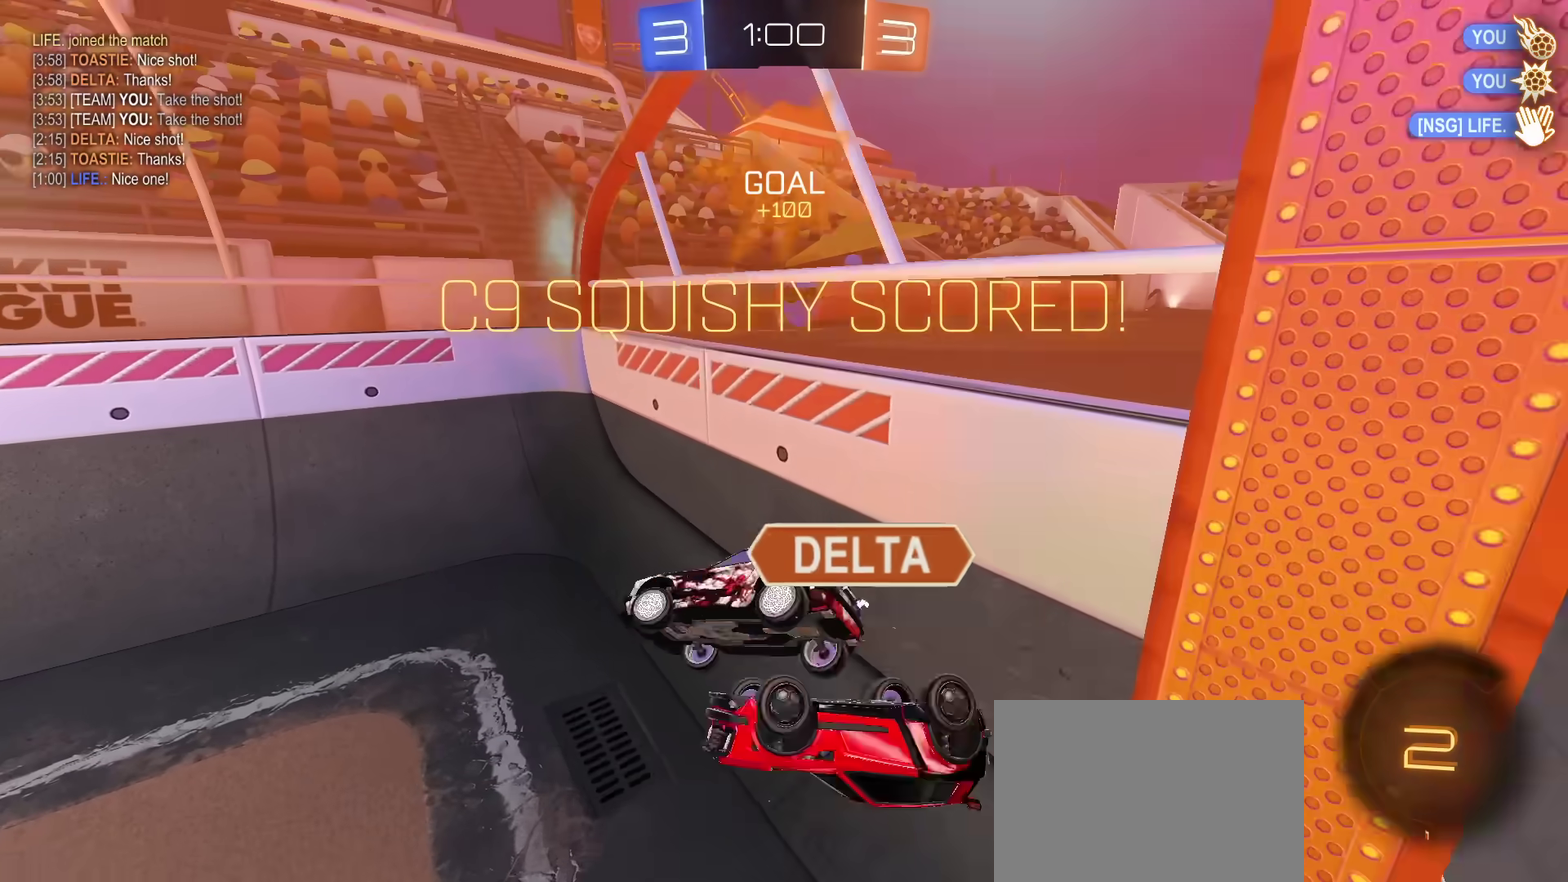
{"dt_ms": 701, "buttons": [], "left_stick": "center", "right_stick": "center", "events": [[50, "left_stick", "center"], [217, "left_stick", "left"], [267, "left_stick", "up-left"], [367, "left_stick", "center"]]}